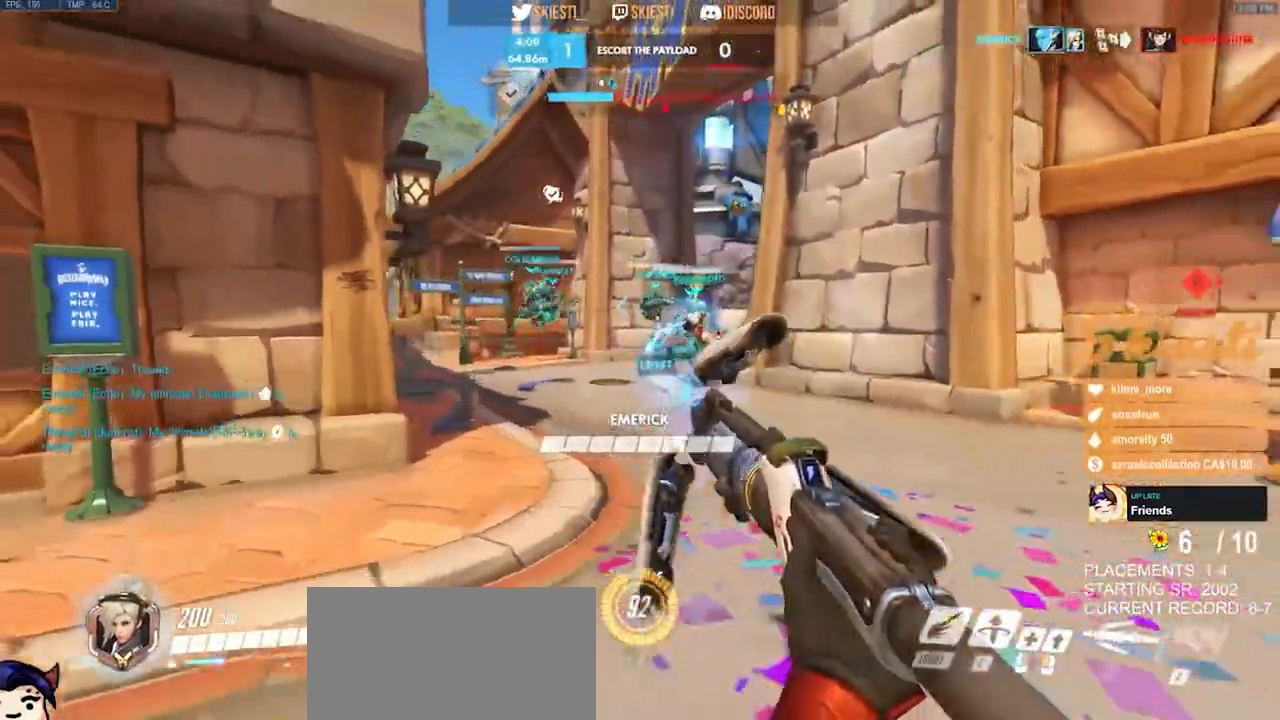
Gameplay with keyboard and mouse; each line is a JSON object with the keys and mouse buttons held at the frame after it. "events" lists presses ("down") and releases ("up") of "a", "ctrl", "d", "e", "q", "s", "shift", "space", "w", "mouse_left", "mouse_wheel", "mouse_right", "mouse_mb4" and "mouse_mb5" between this image and that frame as [ms after this image, input, new state], when the widget could be followed in between. "mouse_left", "mouse_wheel", "mouse_right", "mouse_mb4", "mouse_mb5" = the "left", "wheel", "right", "mb4", "mb5" buttons of the "mouse" list. No other keys are recorded. "wheel" means that the mouse wheel is clicked or scrolled. Mouse movement is not recorded.
{"keys": ["ctrl", "d", "shift"], "mouse": ["left"], "events": [[34, "ctrl", "down"], [67, "s", "up"]]}
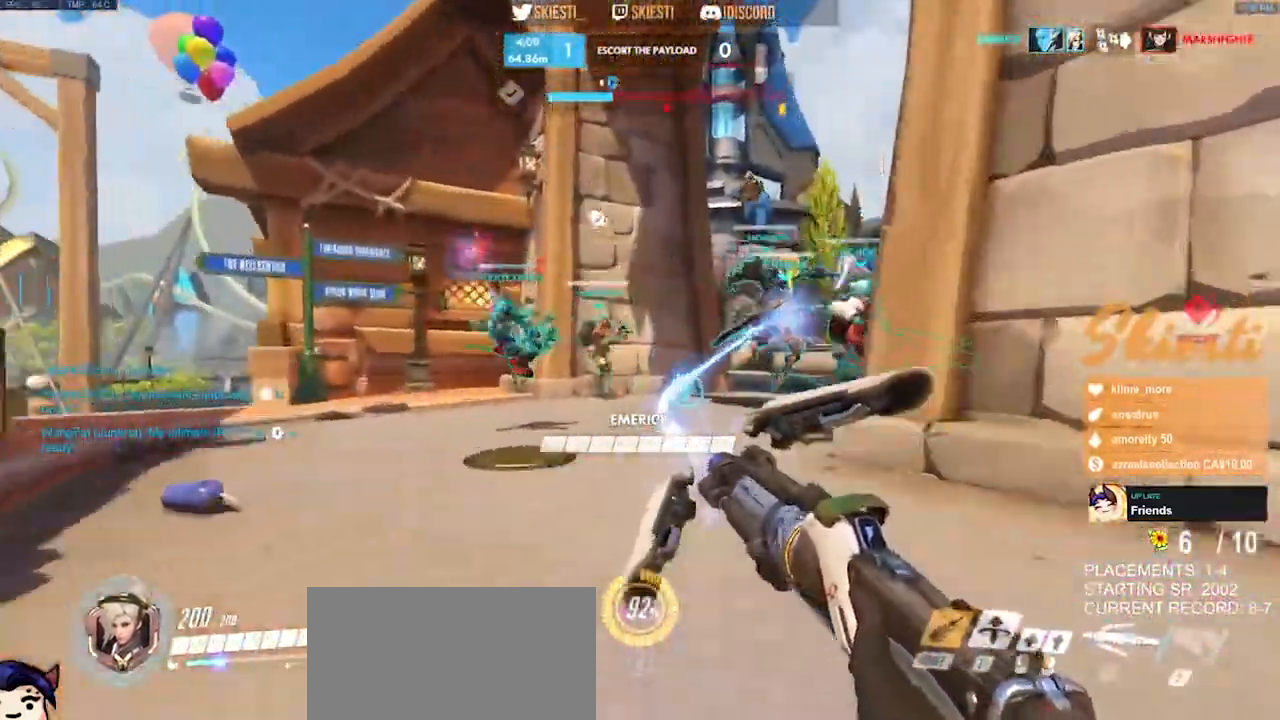
{"keys": ["a", "s"], "mouse": ["left"], "events": [[50, "space", "down"], [84, "ctrl", "up"], [84, "shift", "up"], [167, "space", "up"], [317, "a", "down"], [450, "d", "up"], [500, "s", "down"]]}
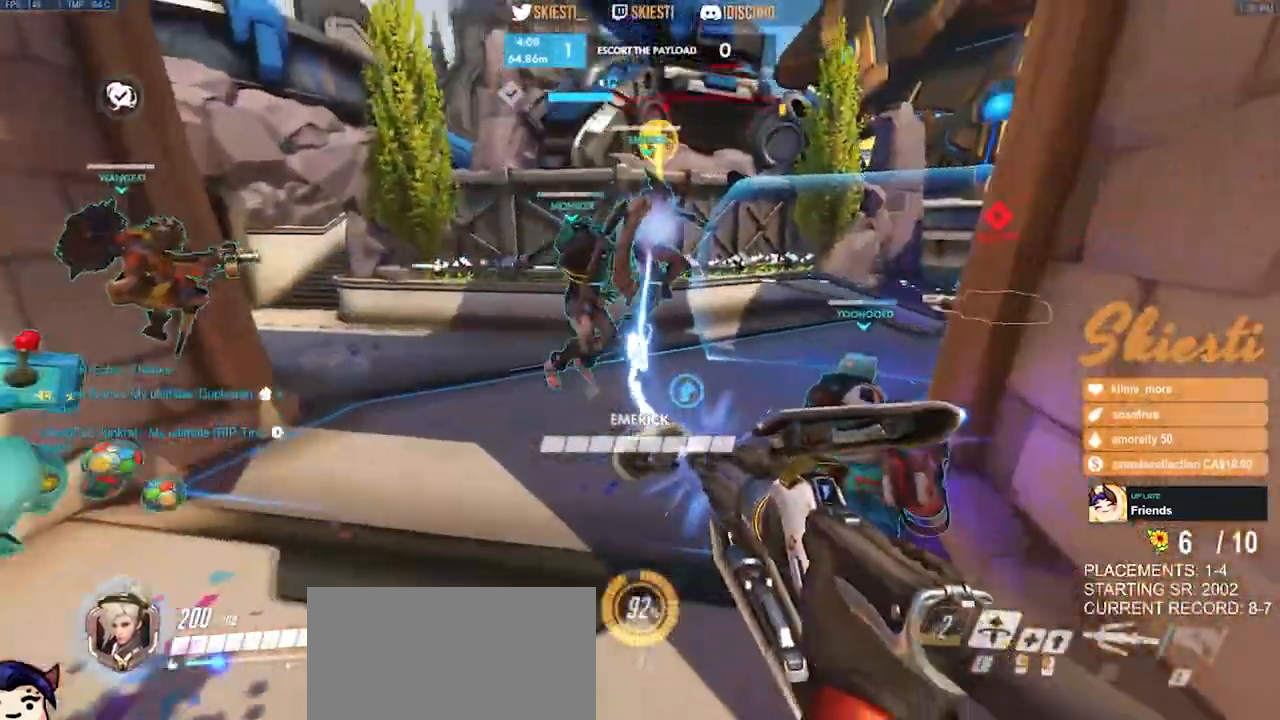
{"keys": ["s"], "mouse": ["right"], "events": [[67, "a", "up"], [84, "mouse_left", "up"], [117, "mouse_right", "down"]]}
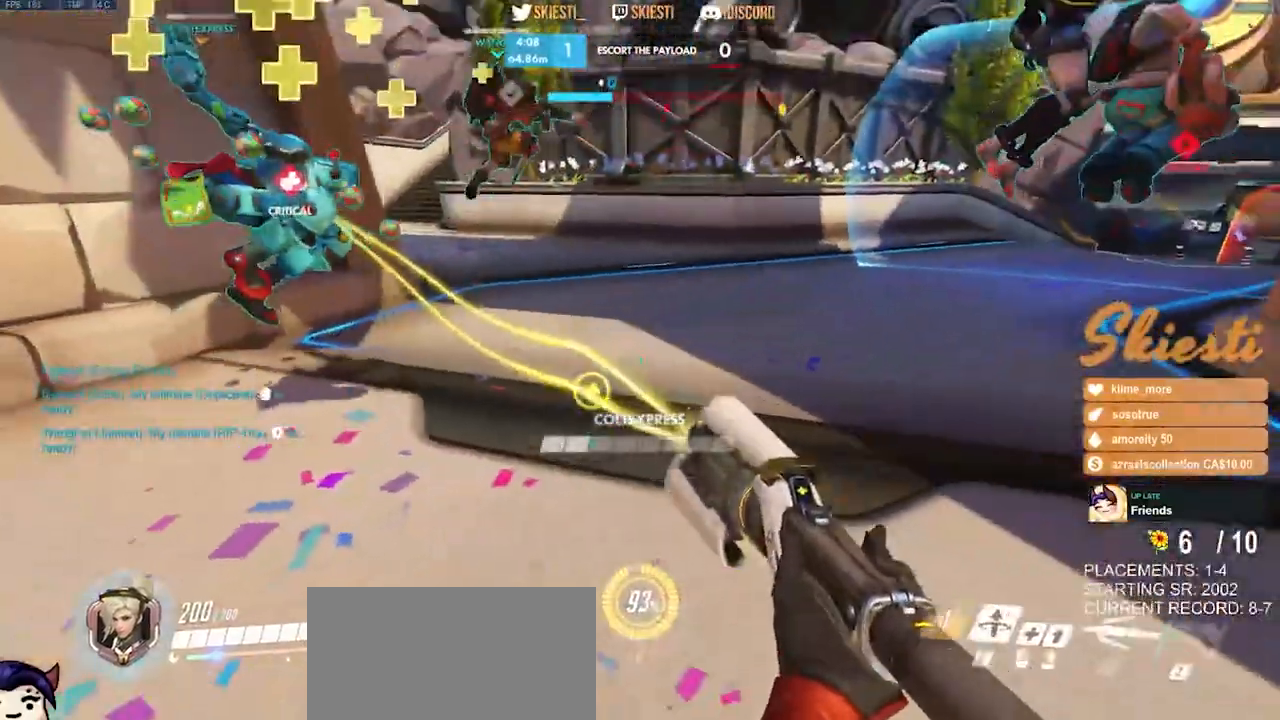
{"keys": ["d", "s"], "mouse": ["right"], "events": [[100, "d", "down"]]}
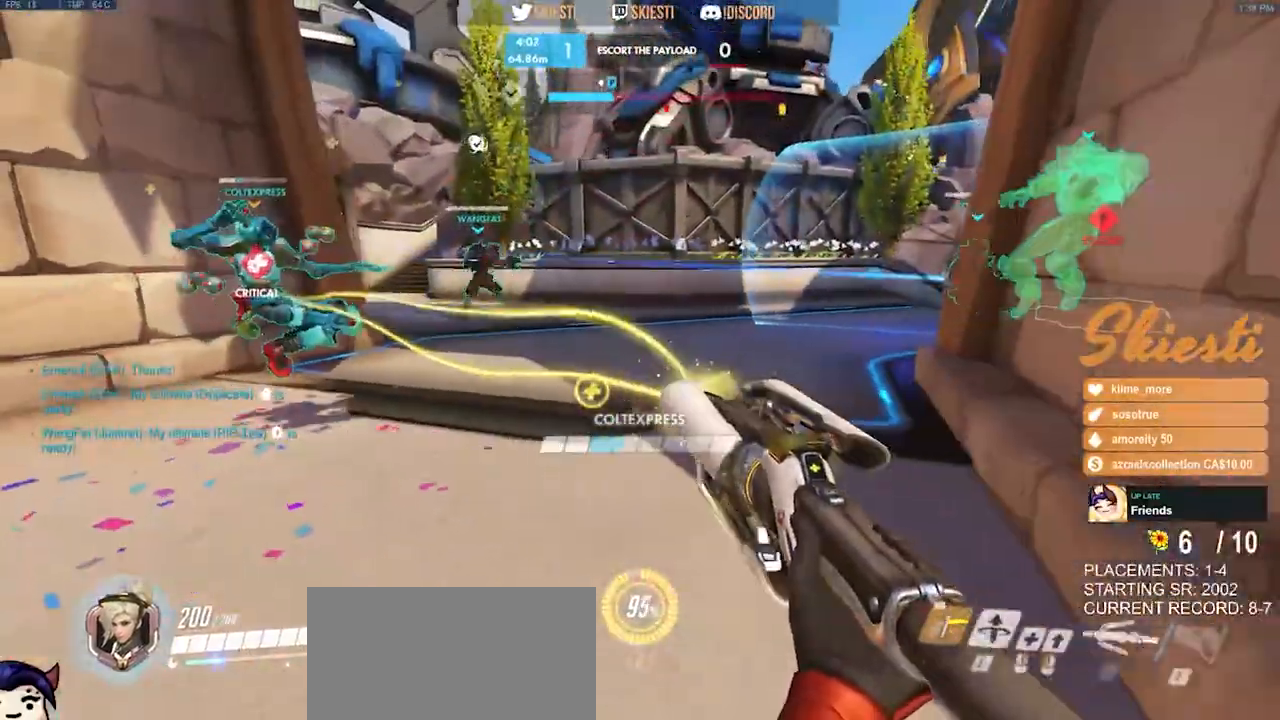
{"keys": ["a"], "mouse": ["right"], "events": [[384, "a", "down"], [450, "s", "up"], [467, "d", "up"]]}
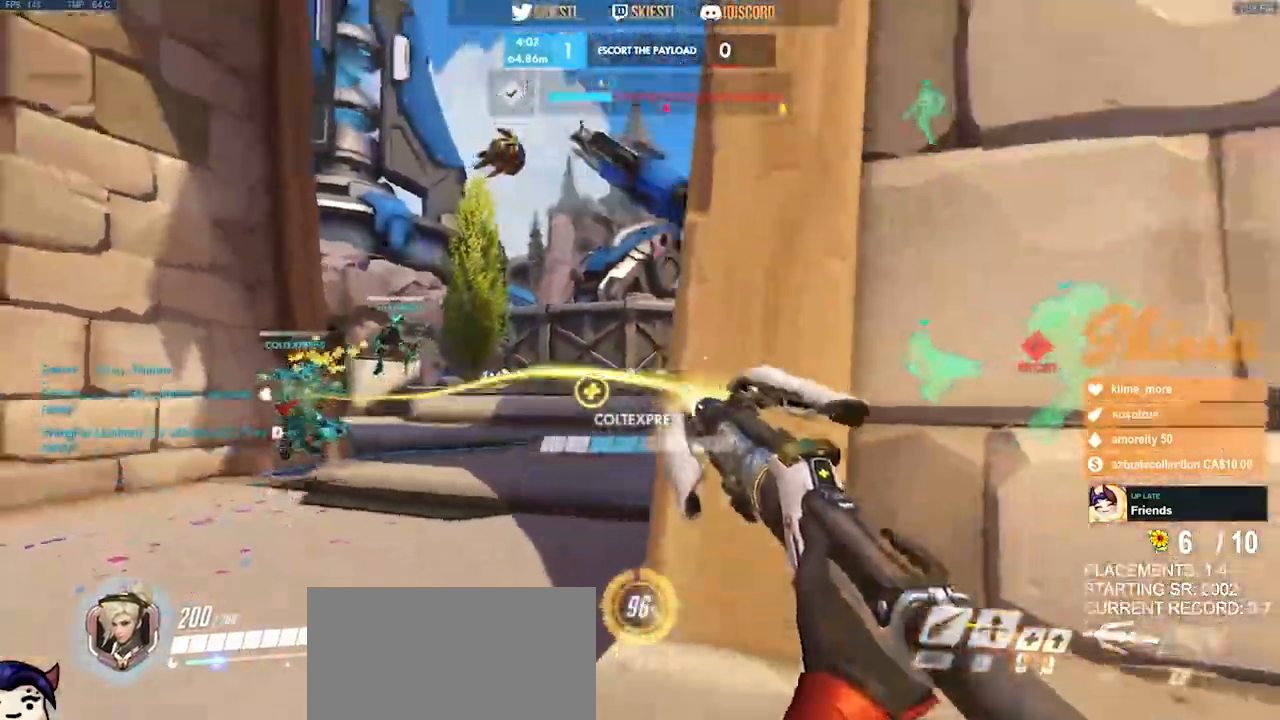
{"keys": ["a", "w"], "mouse": ["right"], "events": [[384, "w", "down"]]}
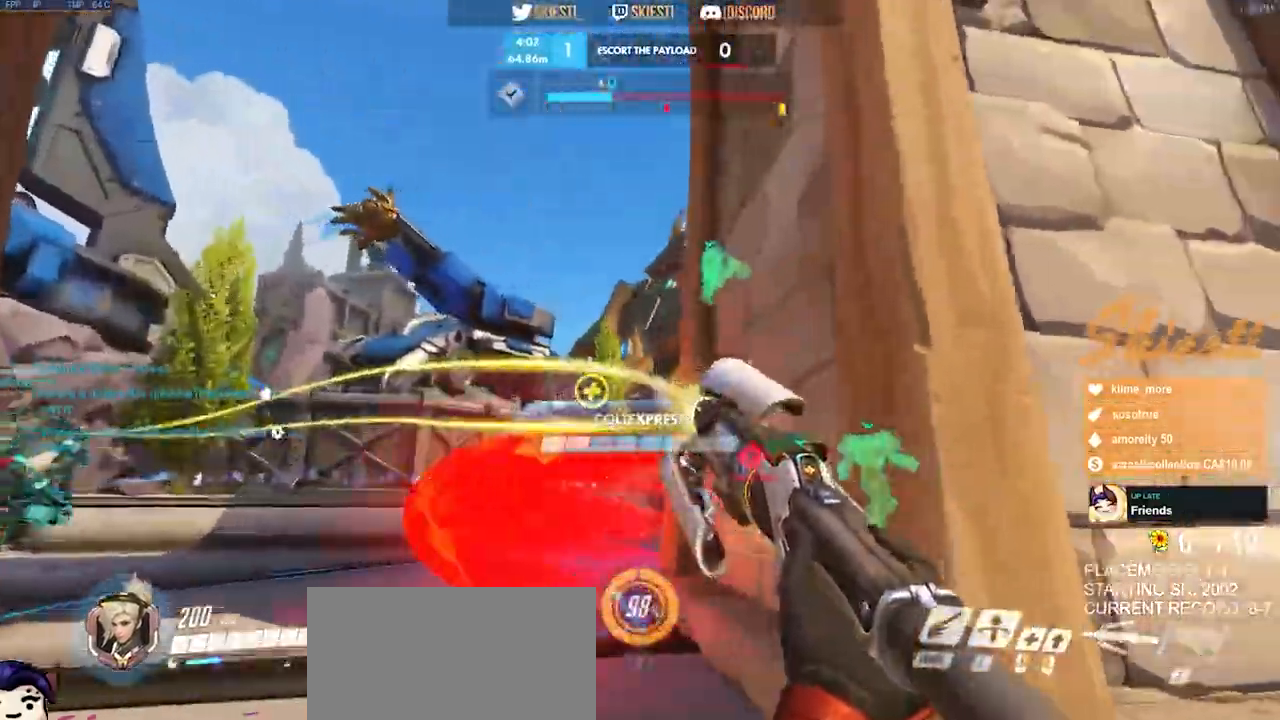
{"keys": ["a", "shift", "space", "w"], "mouse": ["right"], "events": [[50, "shift", "down"], [500, "space", "down"]]}
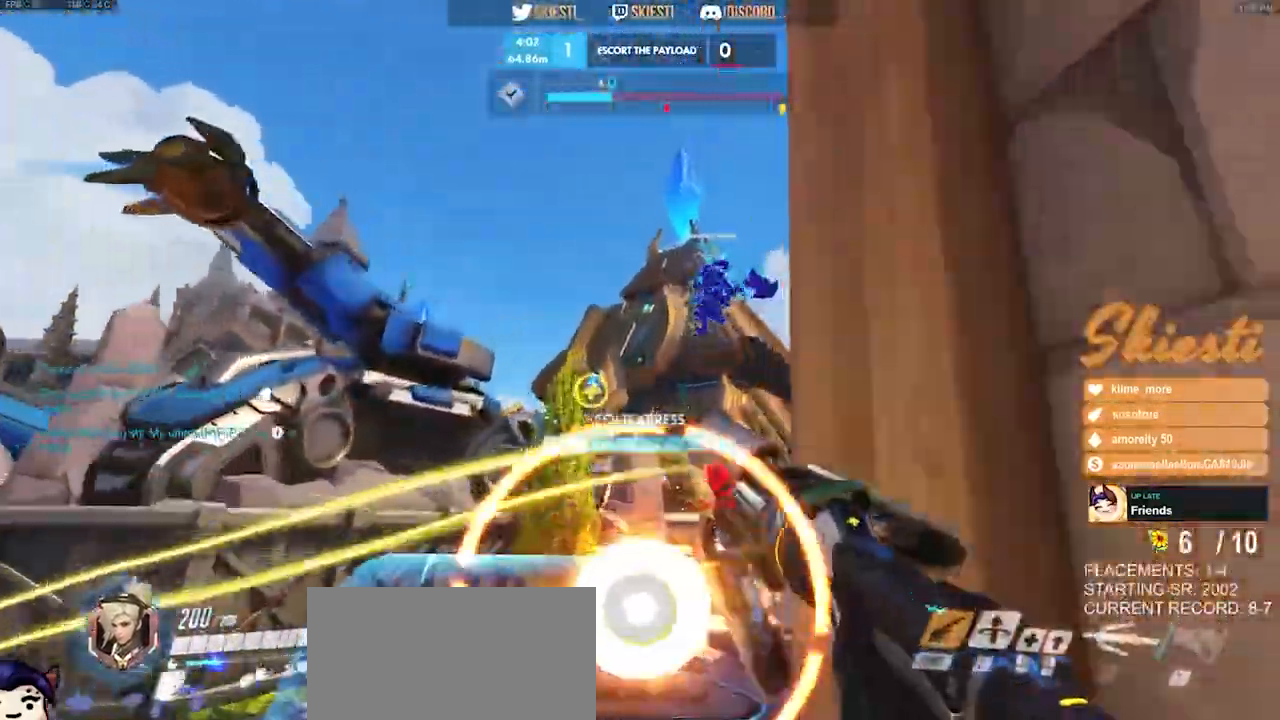
{"keys": ["a"], "mouse": ["right"]}
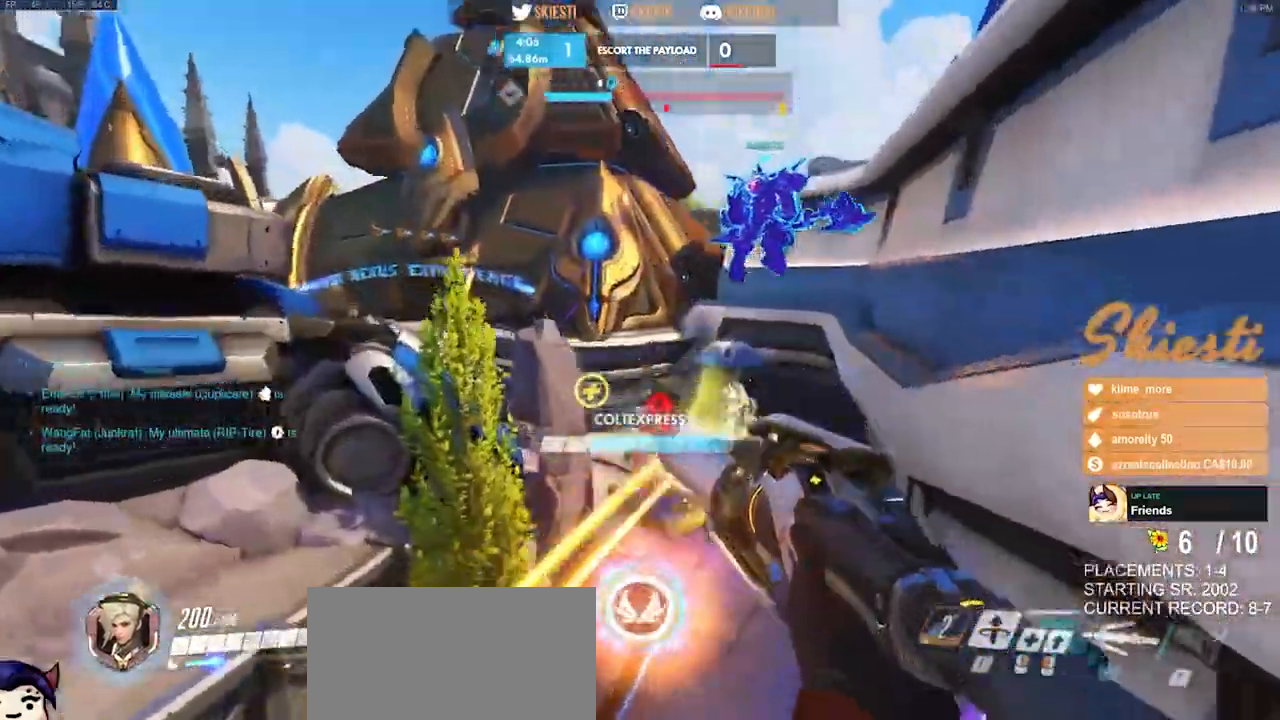
{"keys": [], "mouse": ["left"], "events": [[67, "mouse_left", "down"], [234, "mouse_left", "up"], [234, "mouse_right", "up"], [284, "mouse_left", "down"], [484, "a", "up"]]}
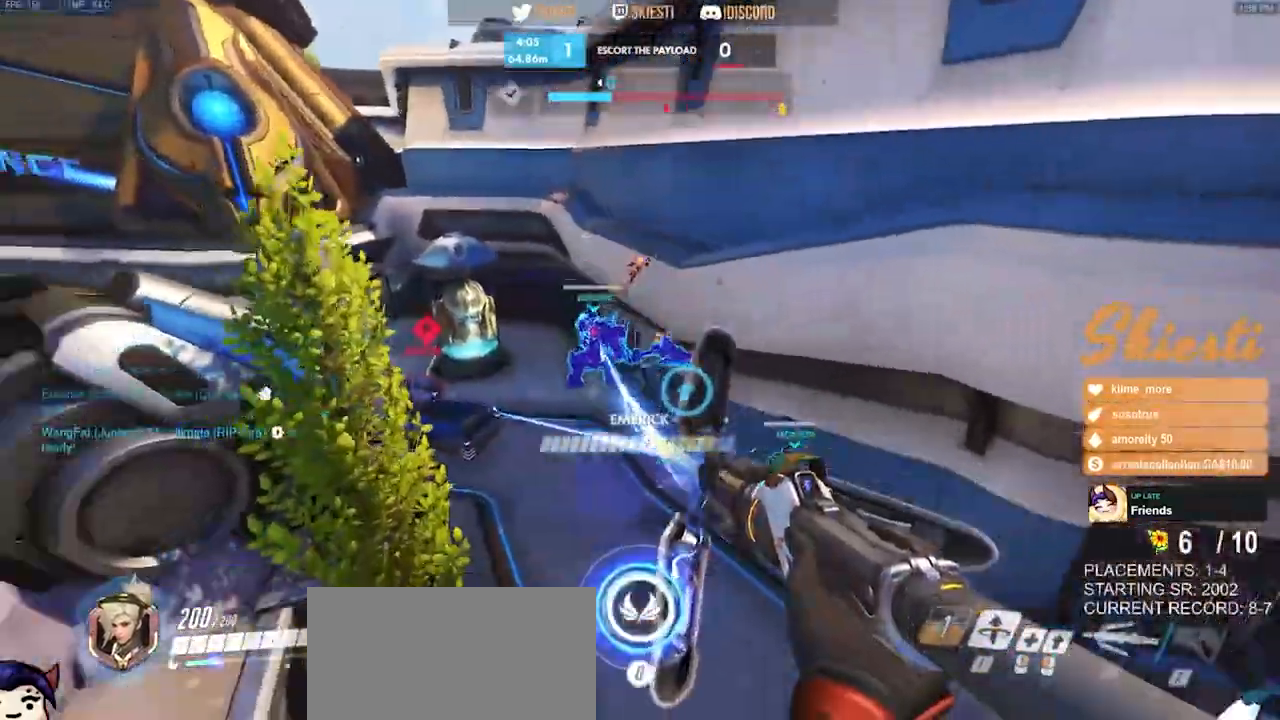
{"keys": ["d", "s"], "mouse": ["left"], "events": [[17, "d", "down"], [134, "w", "down"], [167, "space", "down"], [200, "q", "down"], [200, "w", "up"], [317, "q", "up"], [317, "space", "up"], [384, "s", "down"]]}
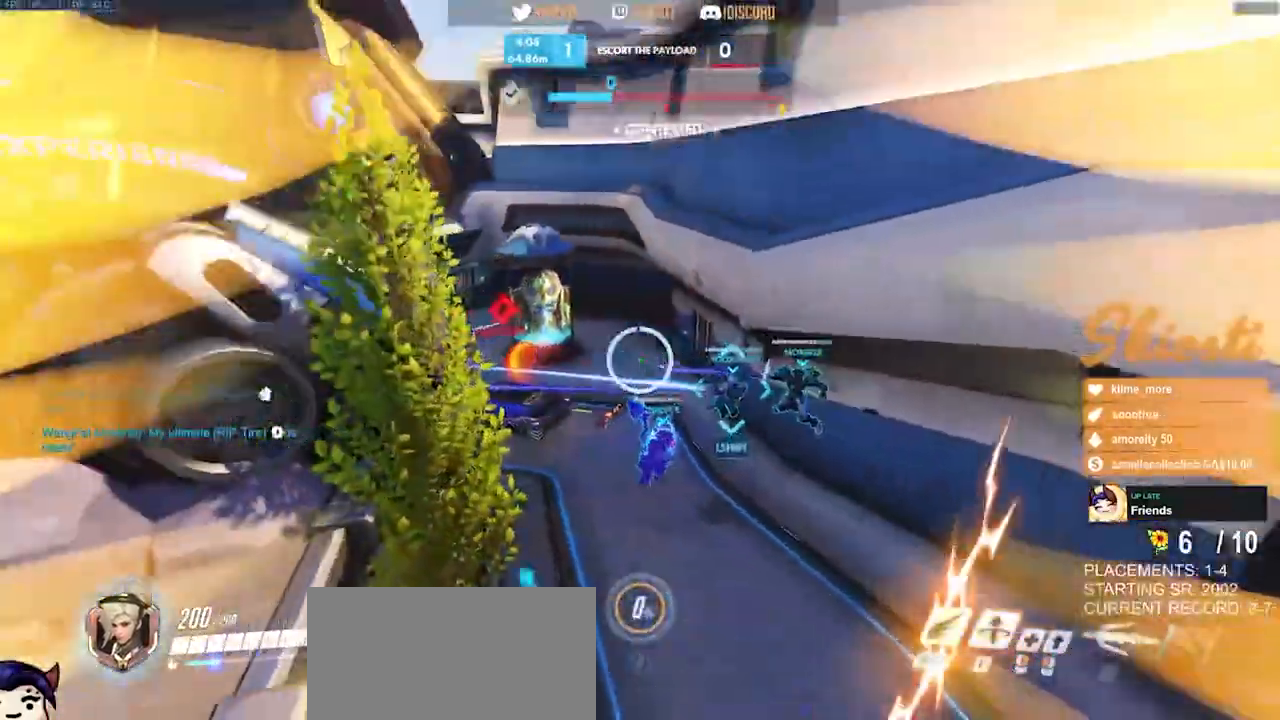
{"keys": ["ctrl", "s"], "mouse": ["left"], "events": [[250, "ctrl", "down"], [417, "d", "up"]]}
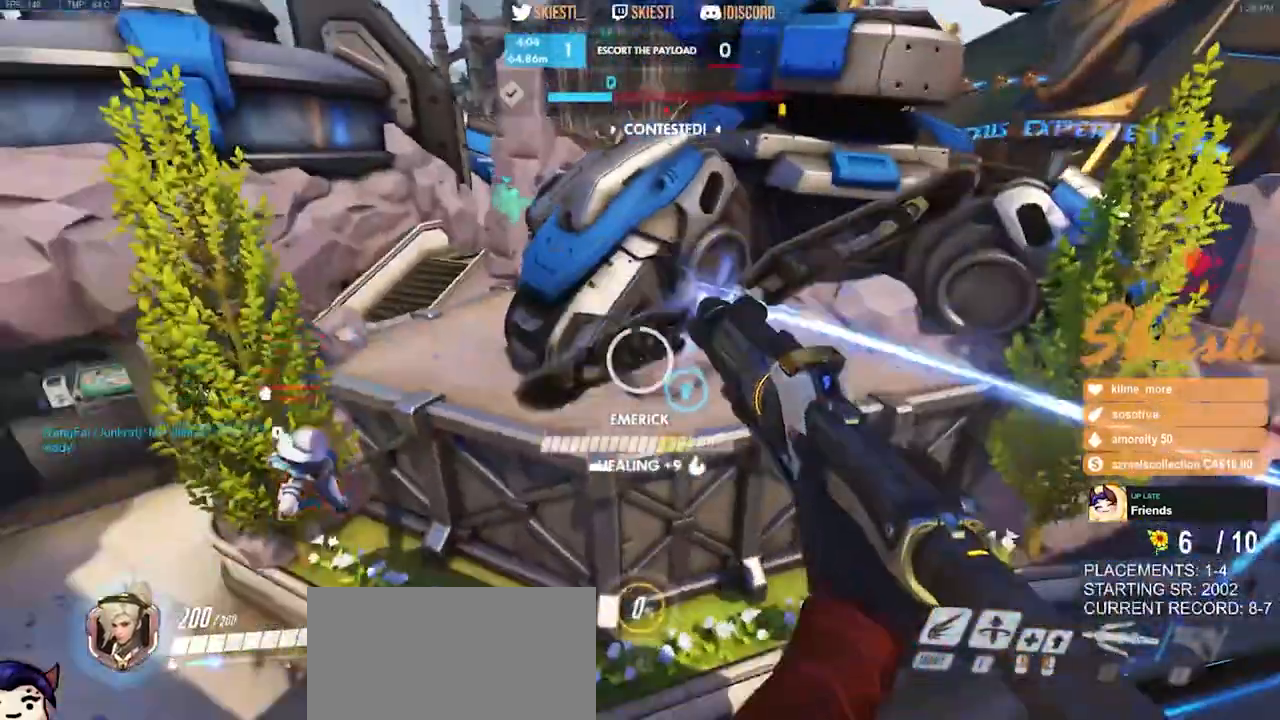
{"keys": ["a", "ctrl"], "mouse": ["left"], "events": [[17, "a", "down"], [167, "s", "up"]]}
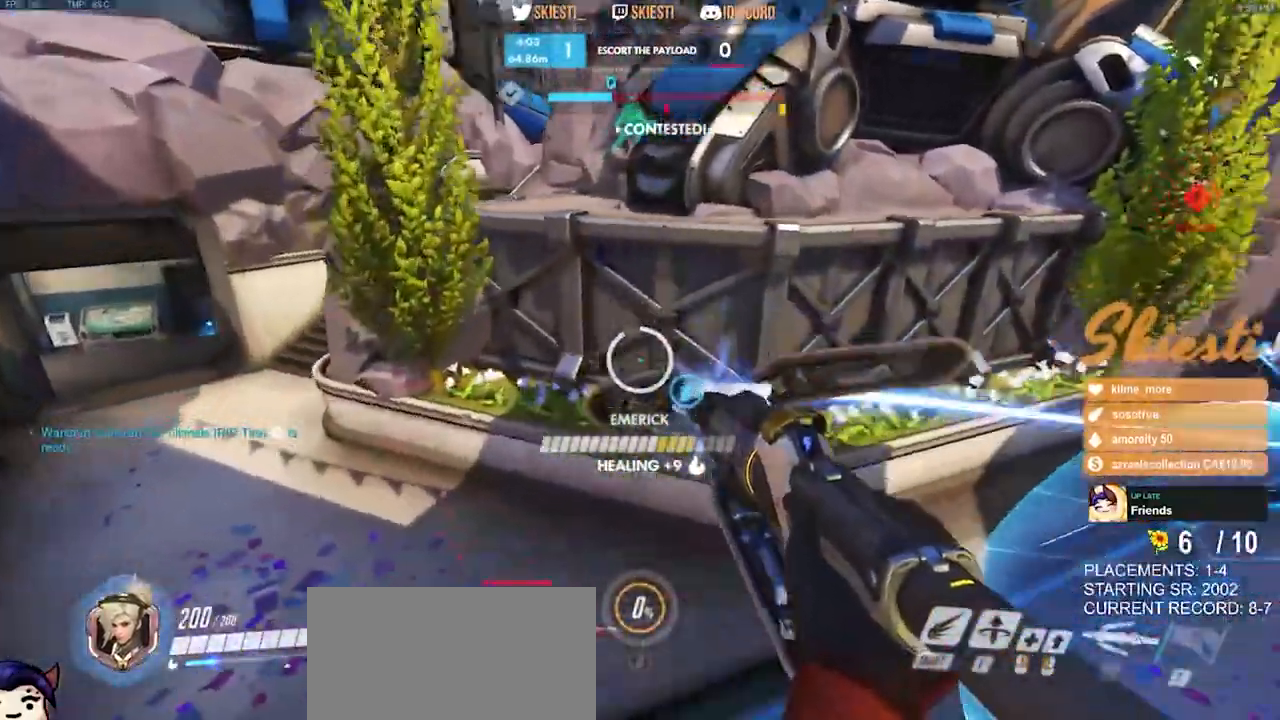
{"keys": ["d", "s"], "mouse": ["left"], "events": [[100, "s", "down"], [317, "ctrl", "up"], [400, "d", "down"], [434, "a", "up"]]}
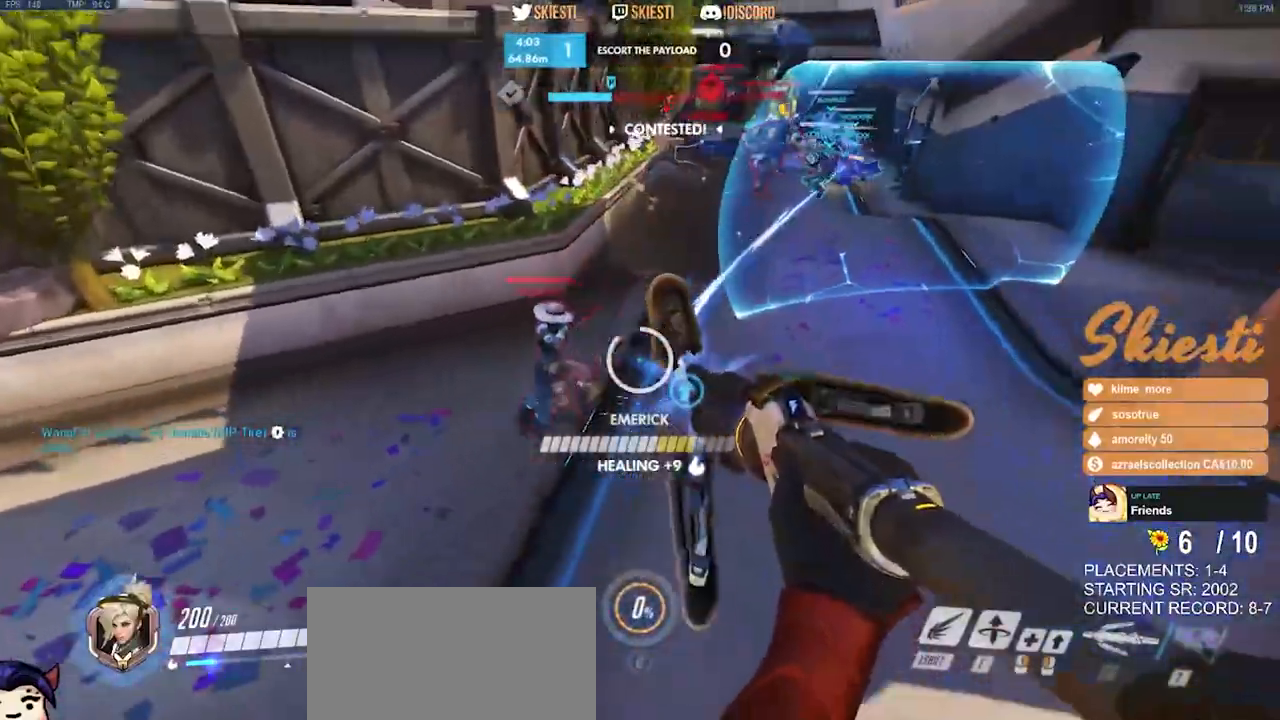
{"keys": ["a", "d", "s", "shift"], "mouse": ["left", "mb4"], "events": [[450, "mouse_mb4", "down"], [450, "shift", "down"], [467, "a", "down"]]}
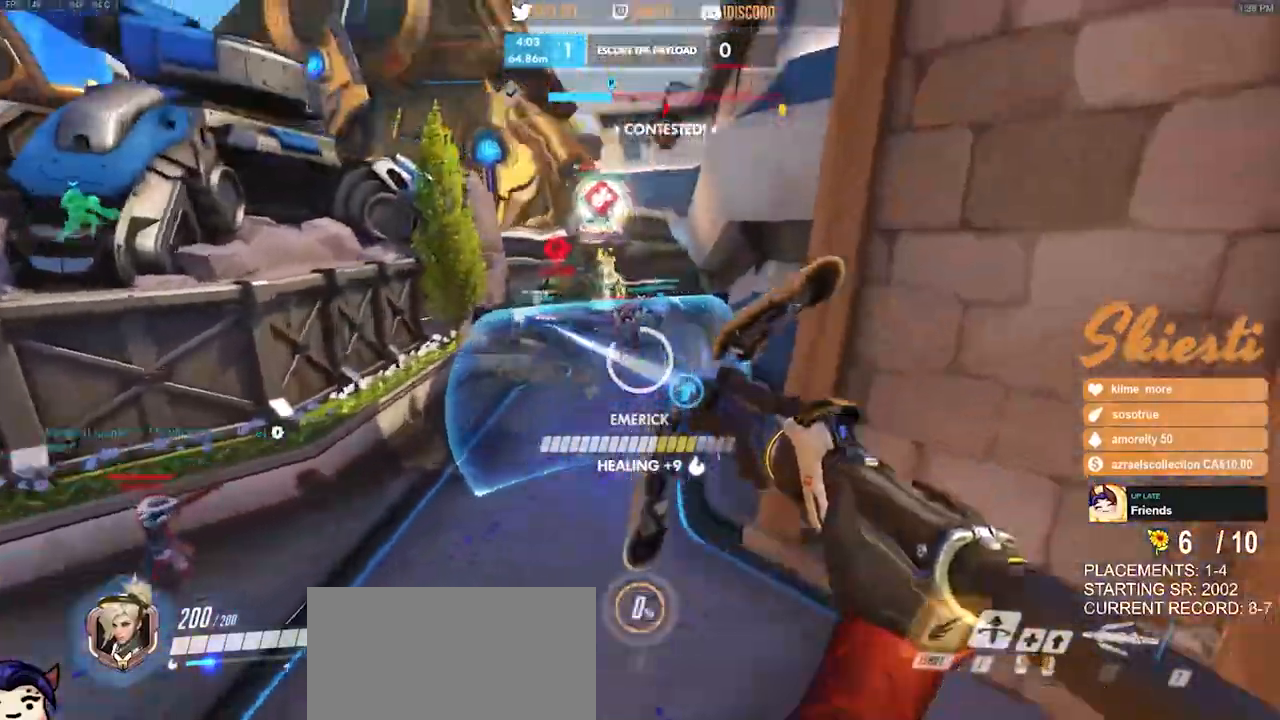
{"keys": ["d"], "mouse": ["right", "mb4"], "events": [[17, "mouse_right", "down"], [150, "shift", "up"], [167, "a", "up"], [167, "s", "up"], [400, "mouse_left", "up"]]}
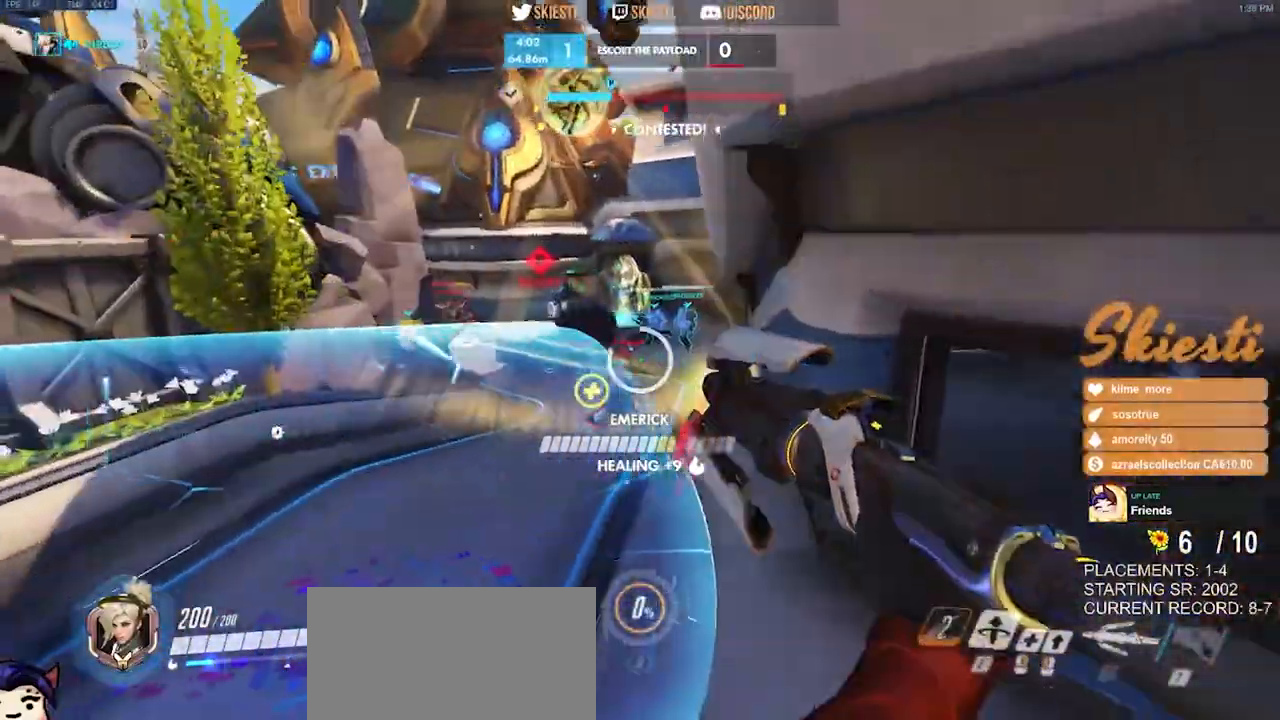
{"keys": ["a"], "mouse": ["right", "mb4"], "events": [[84, "w", "down"], [317, "a", "down"], [434, "d", "up"], [467, "w", "up"]]}